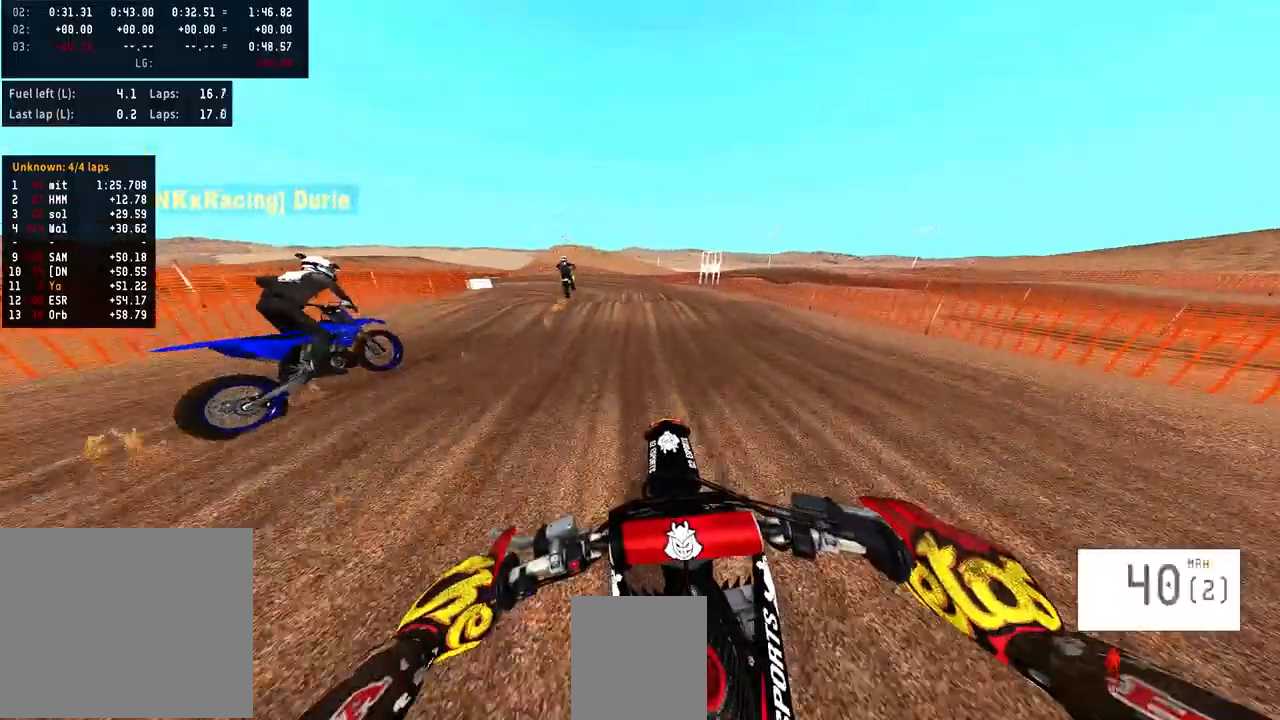
Gameplay with a controller (PlayStation layout); each line is a JSON object with the inputs held at the frame after it. "events" lists button and stick changes between this image and that frame as [ms after this image, input, new state], when the widget could be followed in between. Not read: R1.
{"buttons": [], "left_stick": "center", "right_stick": "center", "events": [[300, "R3", "down"], [400, "R3", "up"], [500, "R2", "up"]]}
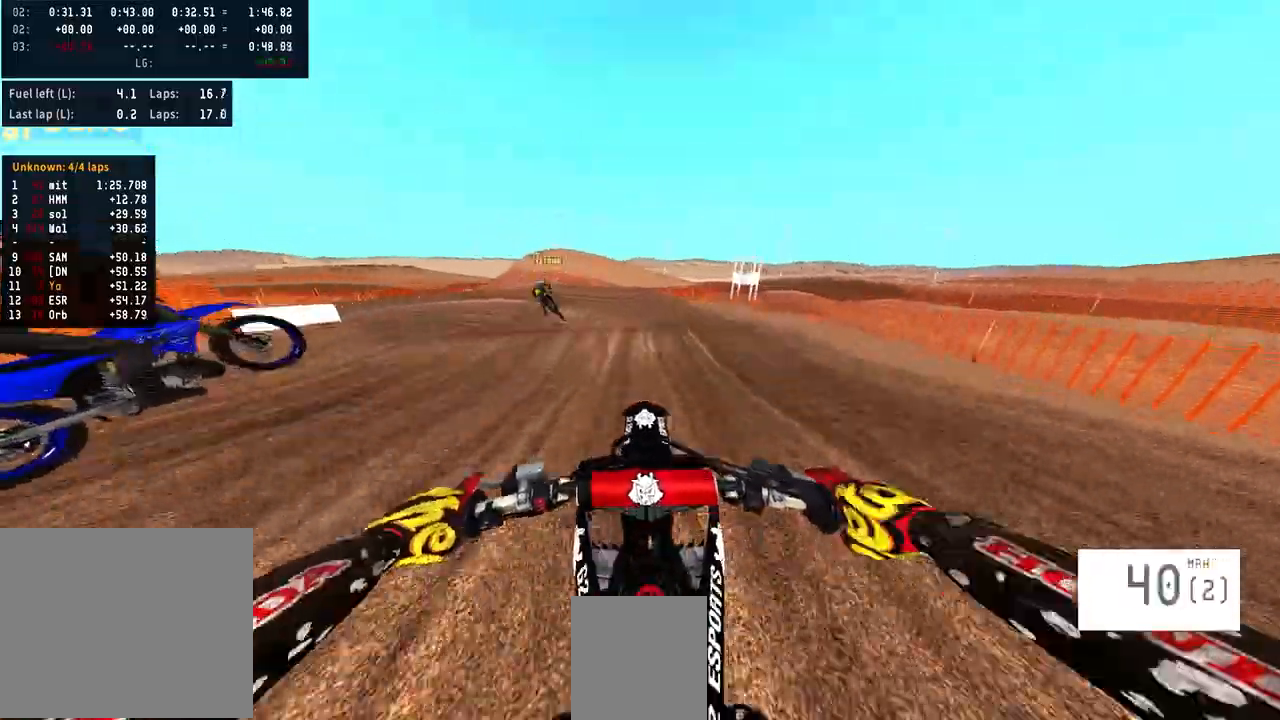
{"buttons": ["R2"], "left_stick": "left", "right_stick": "center", "events": [[200, "left_stick", "left"], [433, "R2", "down"]]}
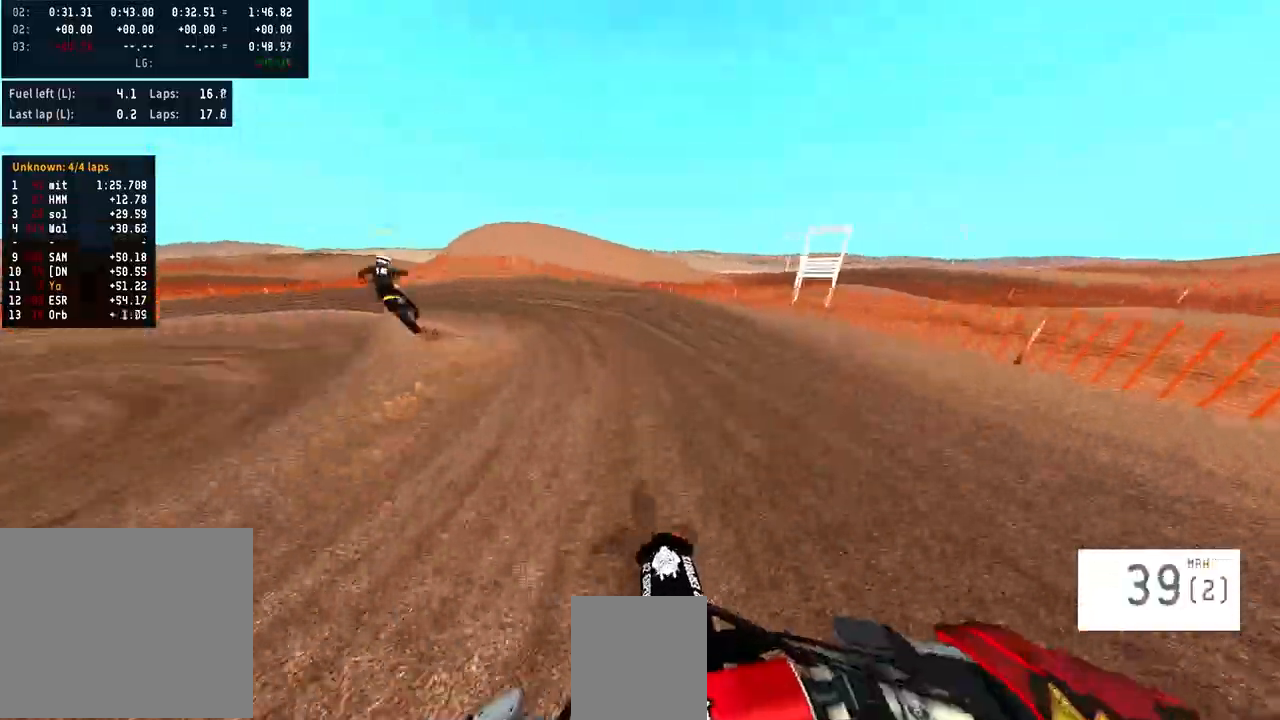
{"buttons": ["R2"], "left_stick": "left", "right_stick": "center", "events": [[133, "R2", "up"], [367, "R2", "down"]]}
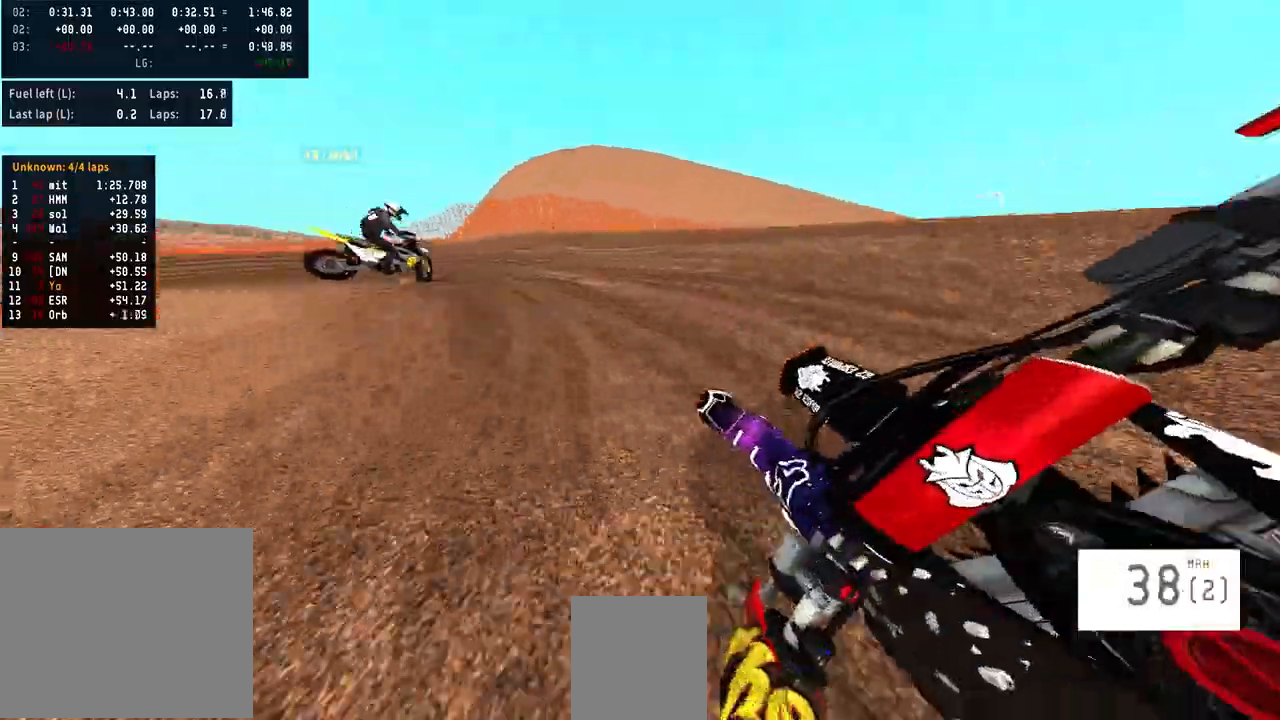
{"buttons": ["R2"], "left_stick": "left", "right_stick": "center", "events": [[67, "R2", "up"], [333, "R2", "down"]]}
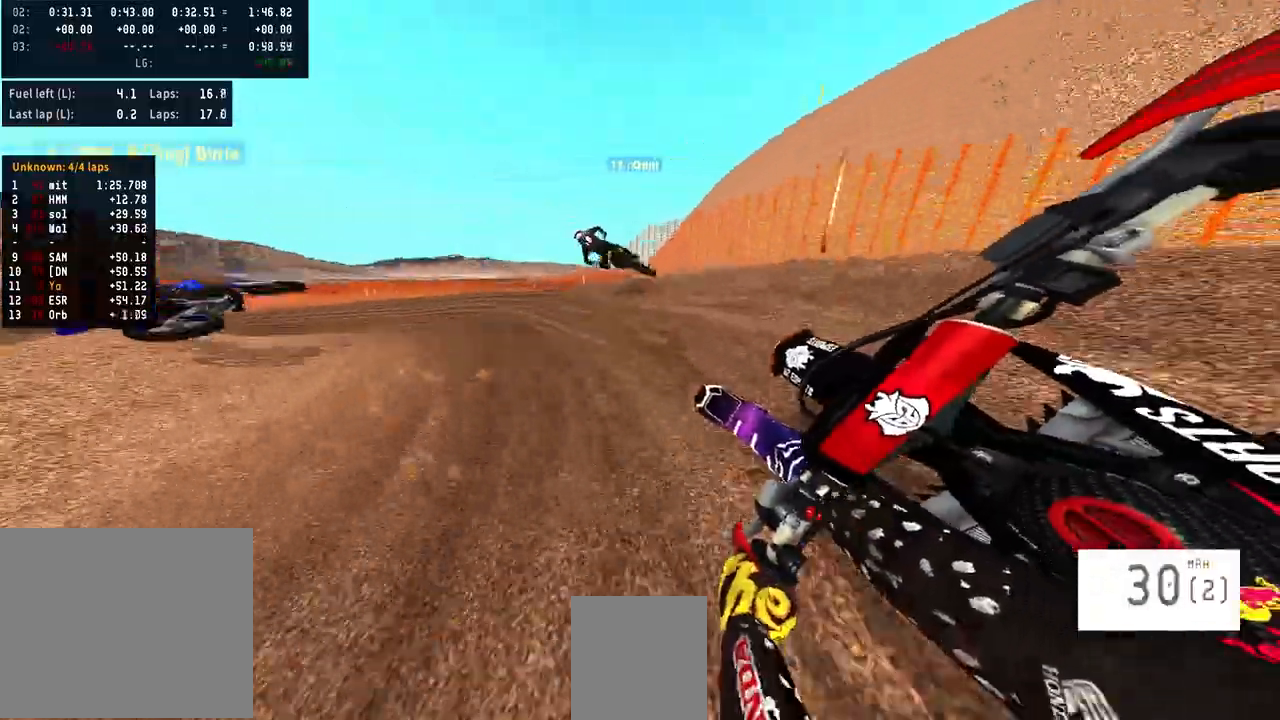
{"buttons": ["R2"], "left_stick": "left", "right_stick": "center", "events": []}
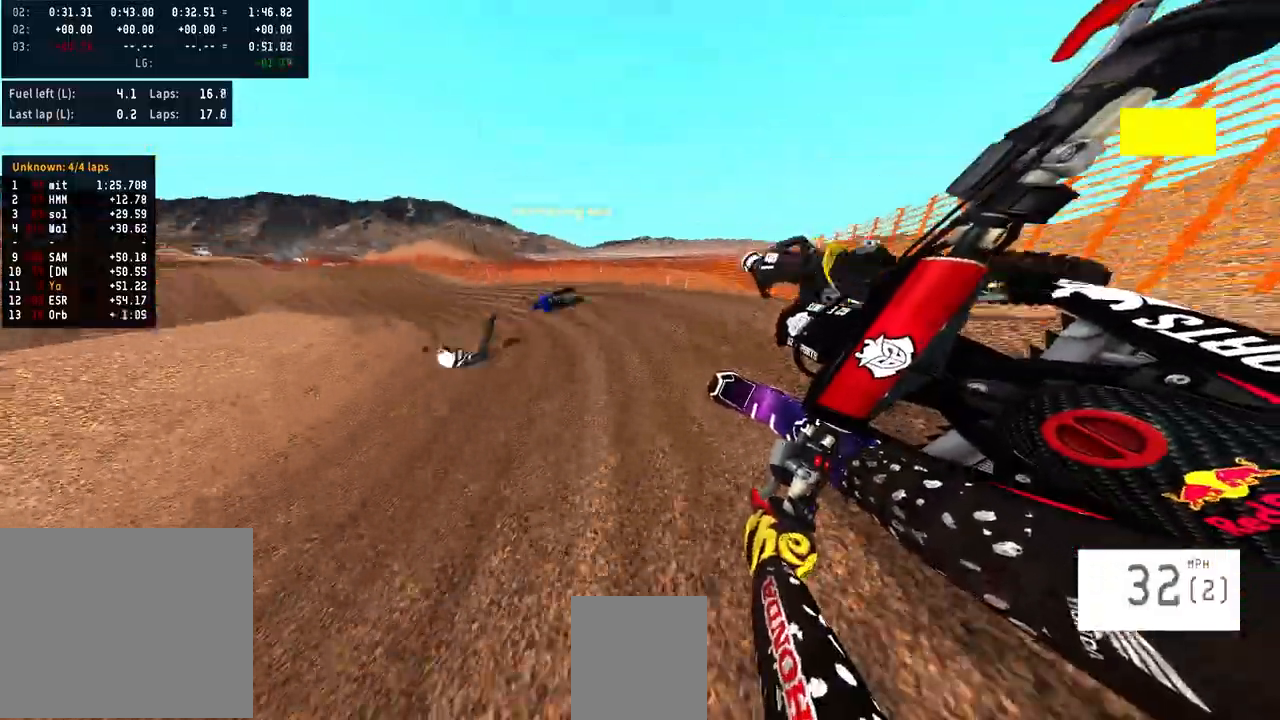
{"buttons": ["R2"], "left_stick": "center", "right_stick": "center", "events": [[467, "left_stick", "center"]]}
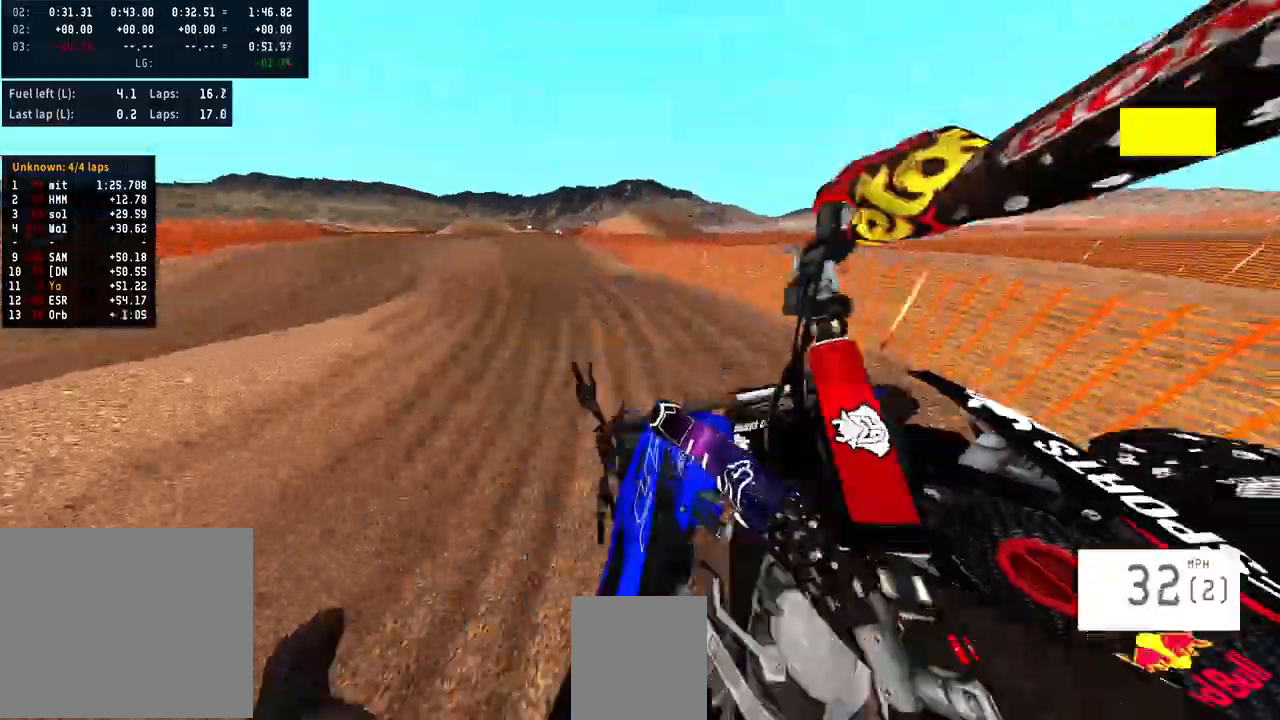
{"buttons": [], "left_stick": "center", "right_stick": "center", "events": [[400, "R2", "up"]]}
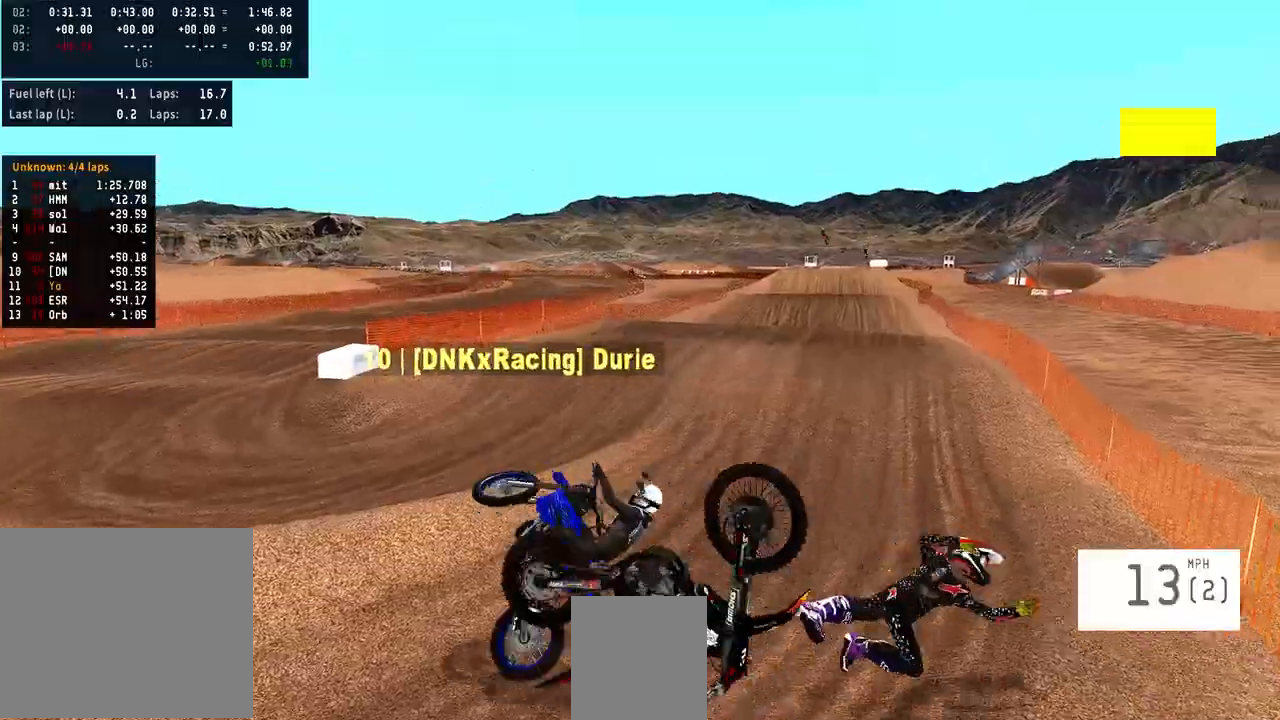
{"buttons": [], "left_stick": "center", "right_stick": "center", "events": []}
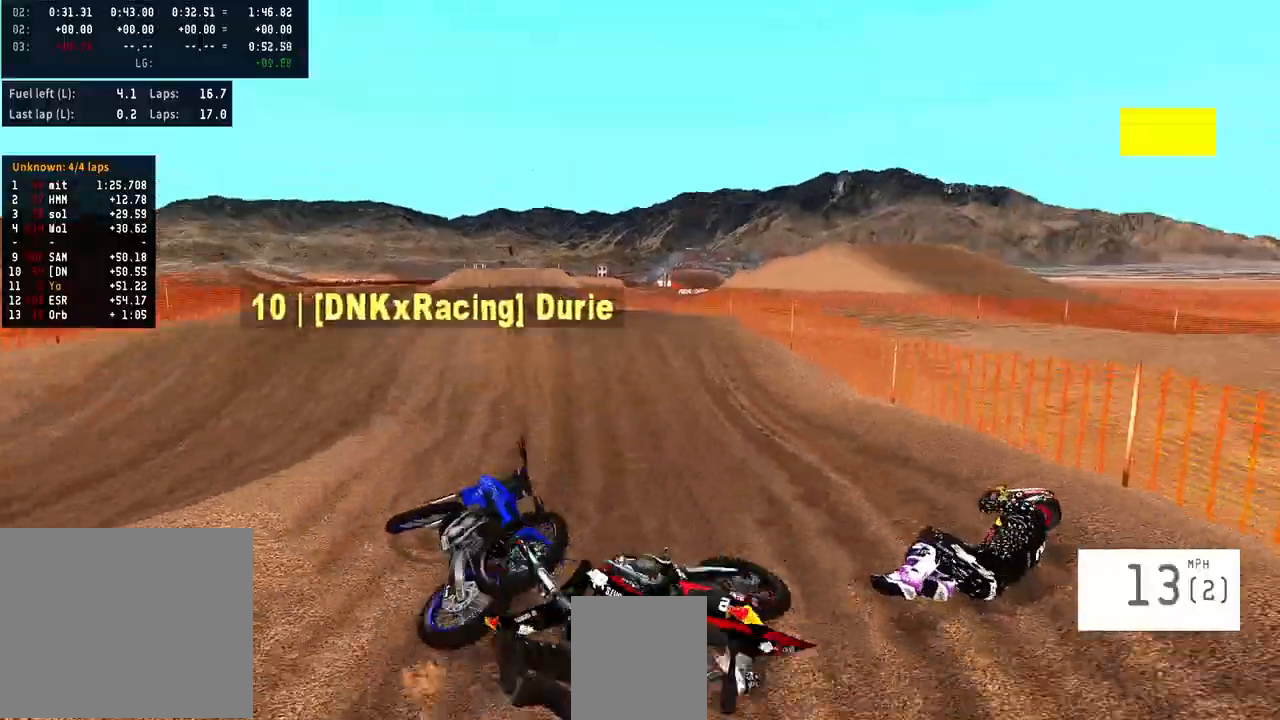
{"buttons": [], "left_stick": "center", "right_stick": "center", "events": []}
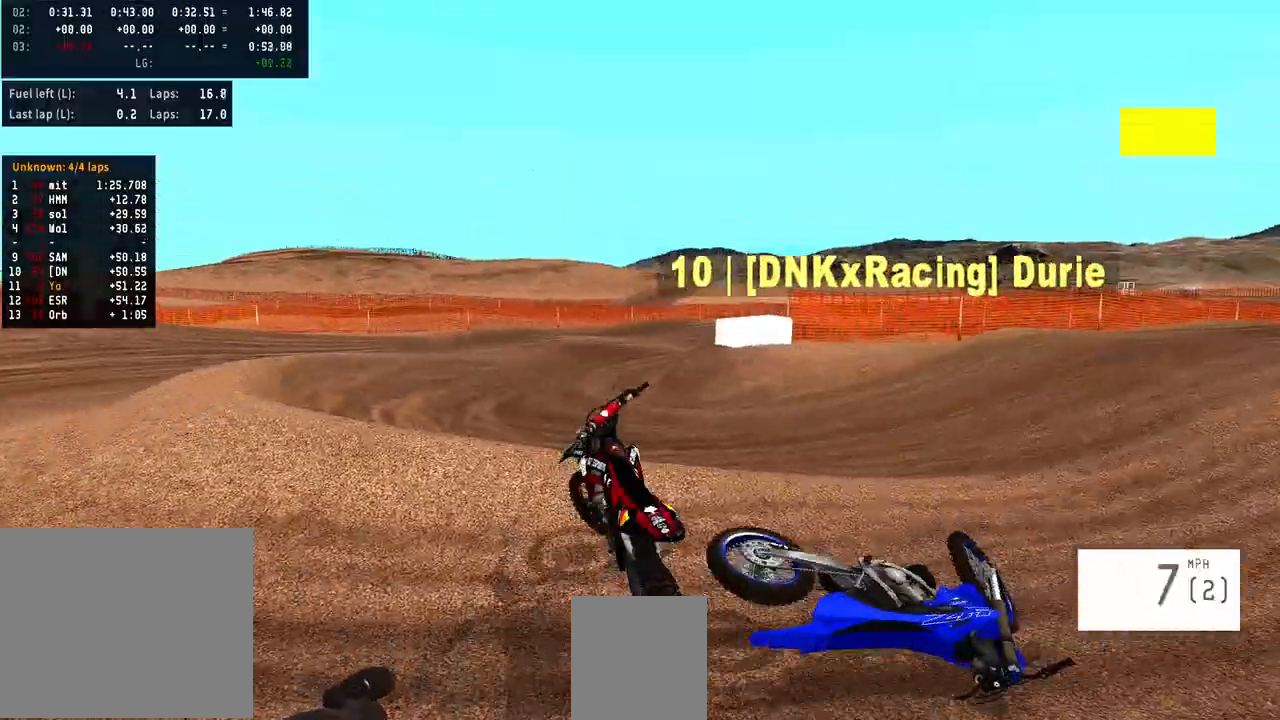
{"buttons": [], "left_stick": "center", "right_stick": "center", "events": []}
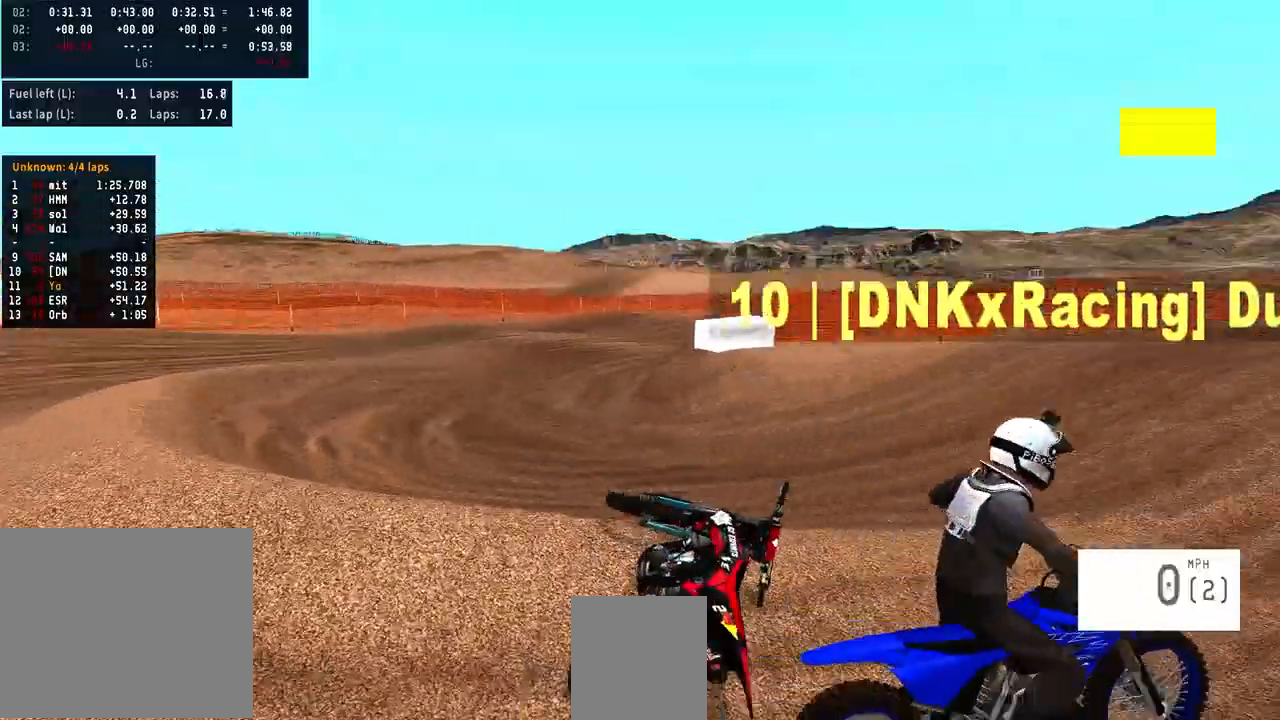
{"buttons": [], "left_stick": "center", "right_stick": "center", "events": [[367, "SELECT", "down"], [500, "SELECT", "up"]]}
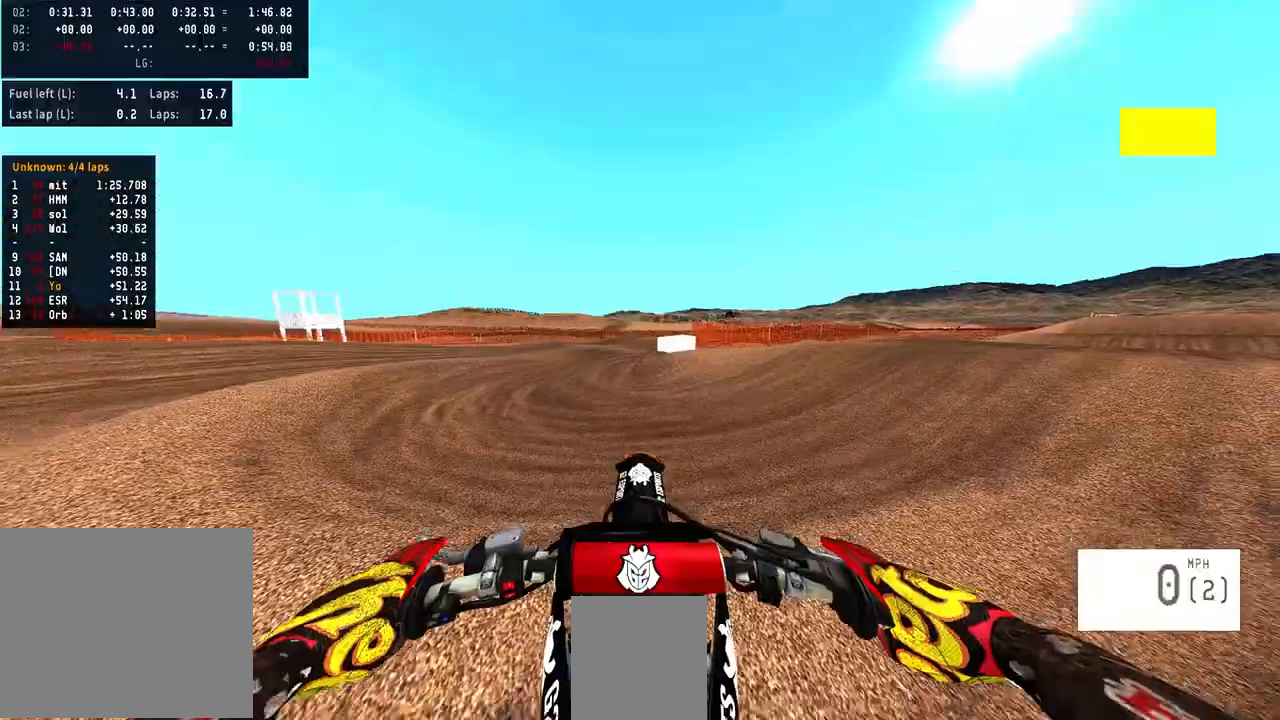
{"buttons": ["R2"], "left_stick": "right", "right_stick": "up", "events": [[33, "SQUARE", "down"], [133, "R2", "down"], [133, "SQUARE", "up"], [300, "left_stick", "right"], [300, "right_stick", "up"]]}
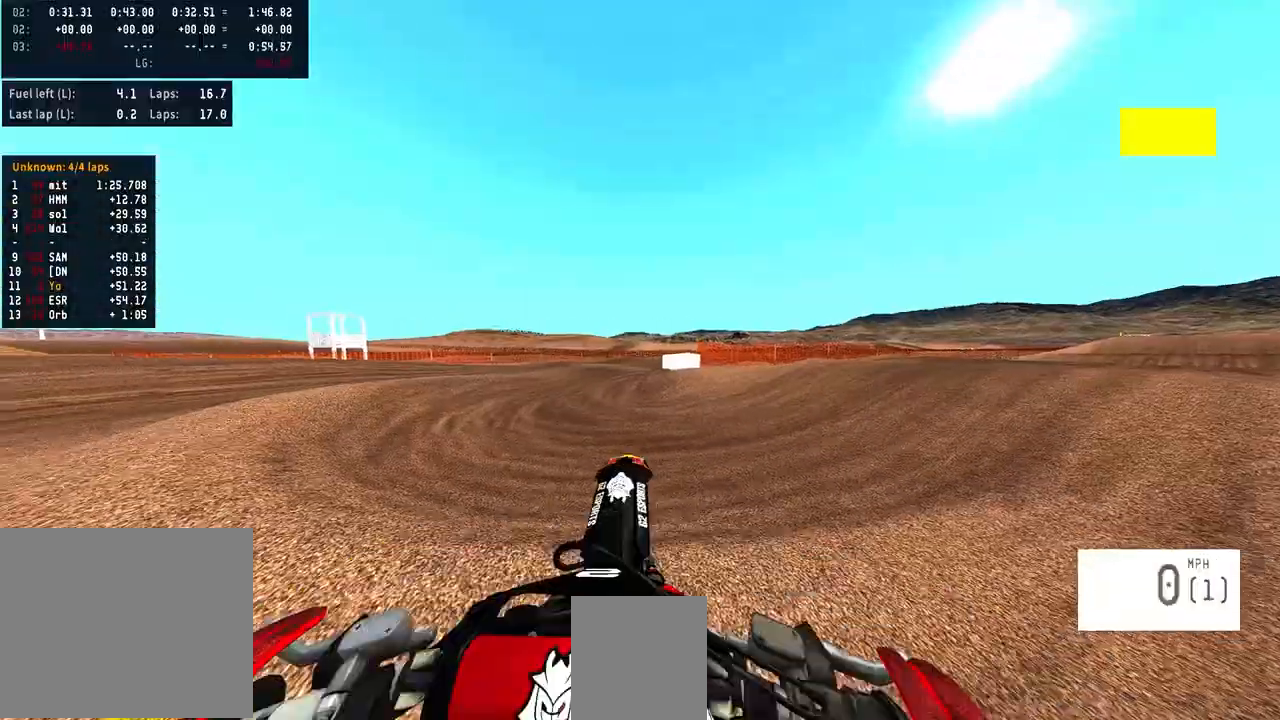
{"buttons": [], "left_stick": "right", "right_stick": "center", "events": [[400, "R2", "up"], [433, "right_stick", "center"]]}
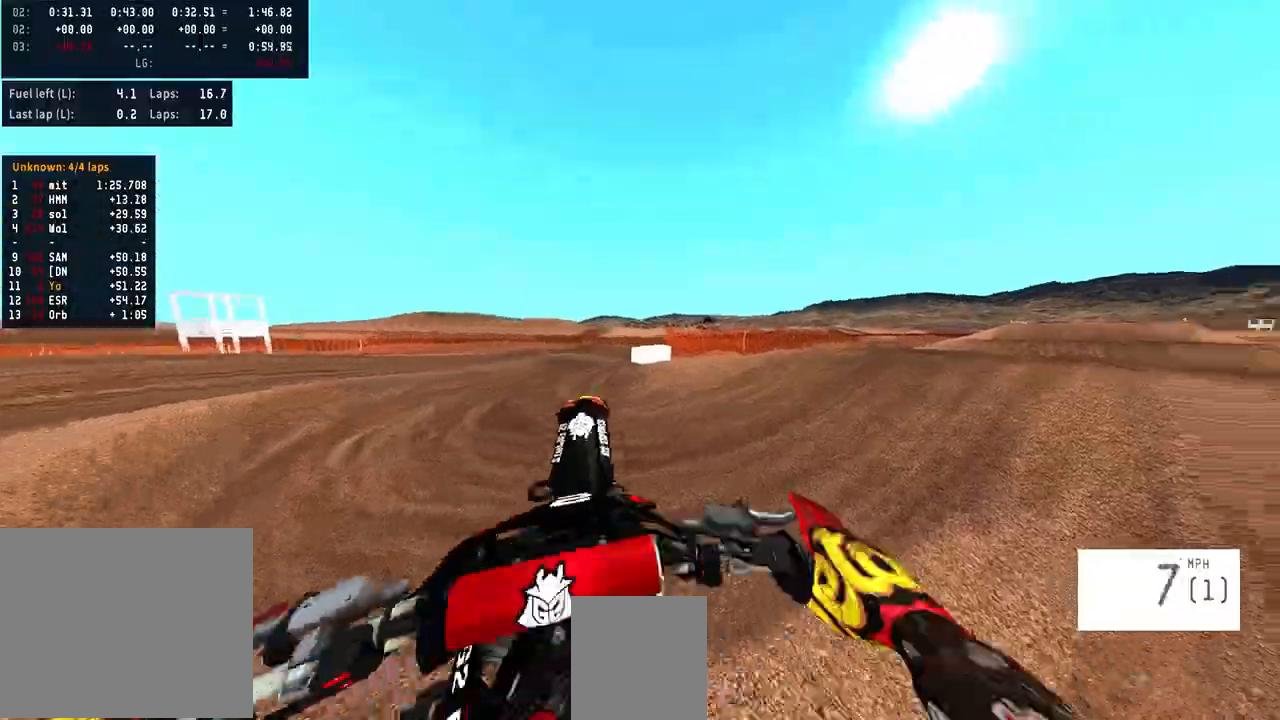
{"buttons": ["L2"], "left_stick": "up-left", "right_stick": "center", "events": [[300, "left_stick", "center"], [400, "L2", "down"], [400, "left_stick", "up-left"]]}
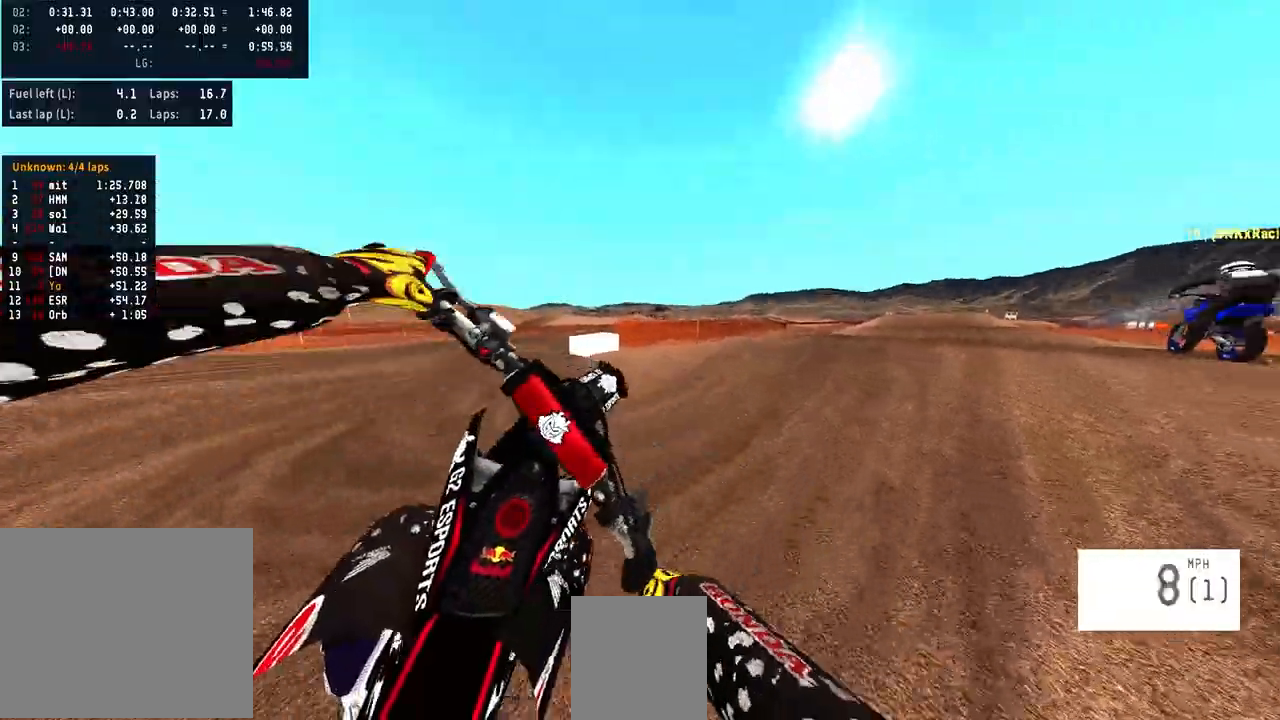
{"buttons": ["R2"], "left_stick": "up-left", "right_stick": "center", "events": [[167, "L2", "up"], [200, "R2", "down"]]}
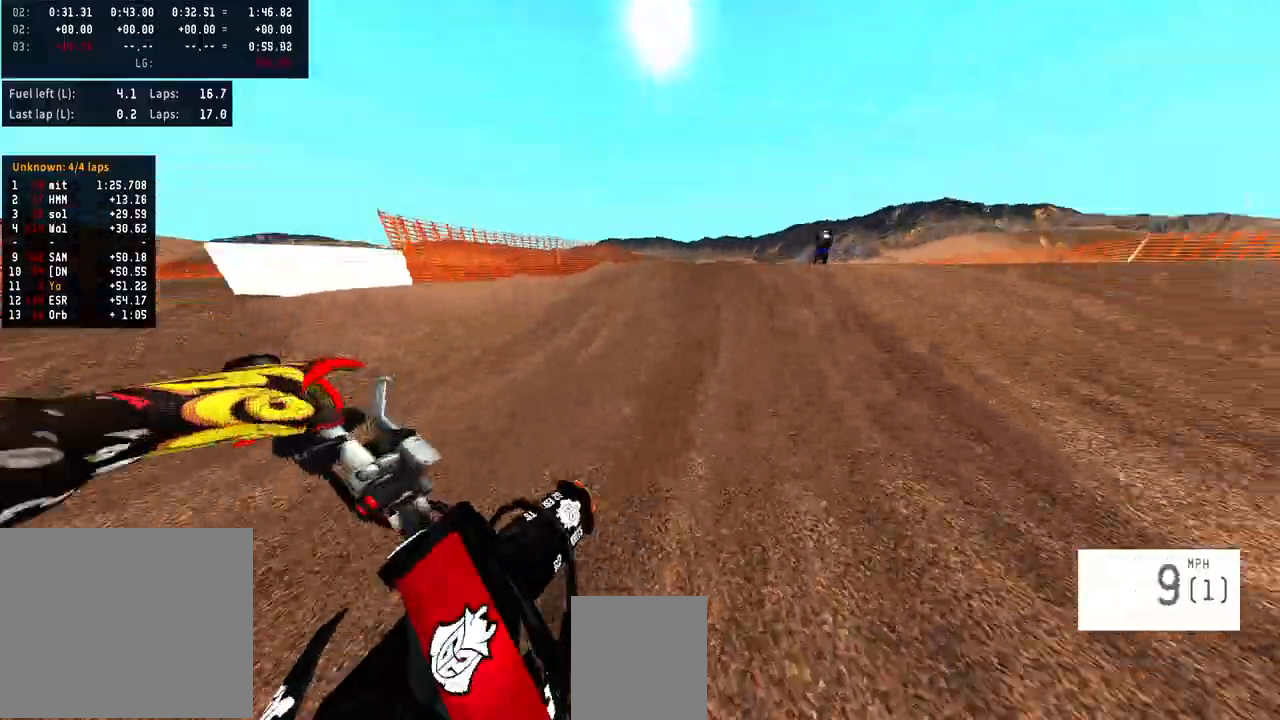
{"buttons": ["R2"], "left_stick": "center", "right_stick": "up", "events": [[167, "left_stick", "right"], [300, "right_stick", "up"], [467, "left_stick", "center"]]}
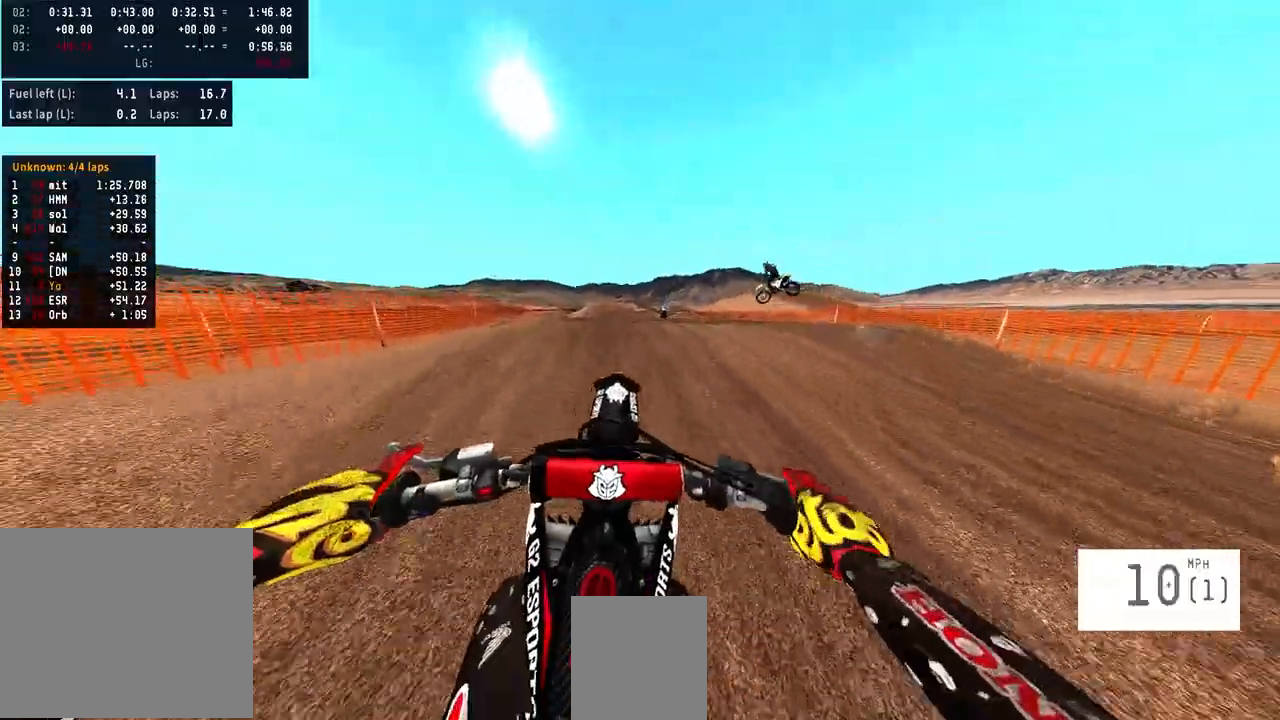
{"buttons": ["R2"], "left_stick": "center", "right_stick": "center", "events": [[167, "R2", "up"], [167, "right_stick", "center"], [400, "R2", "down"]]}
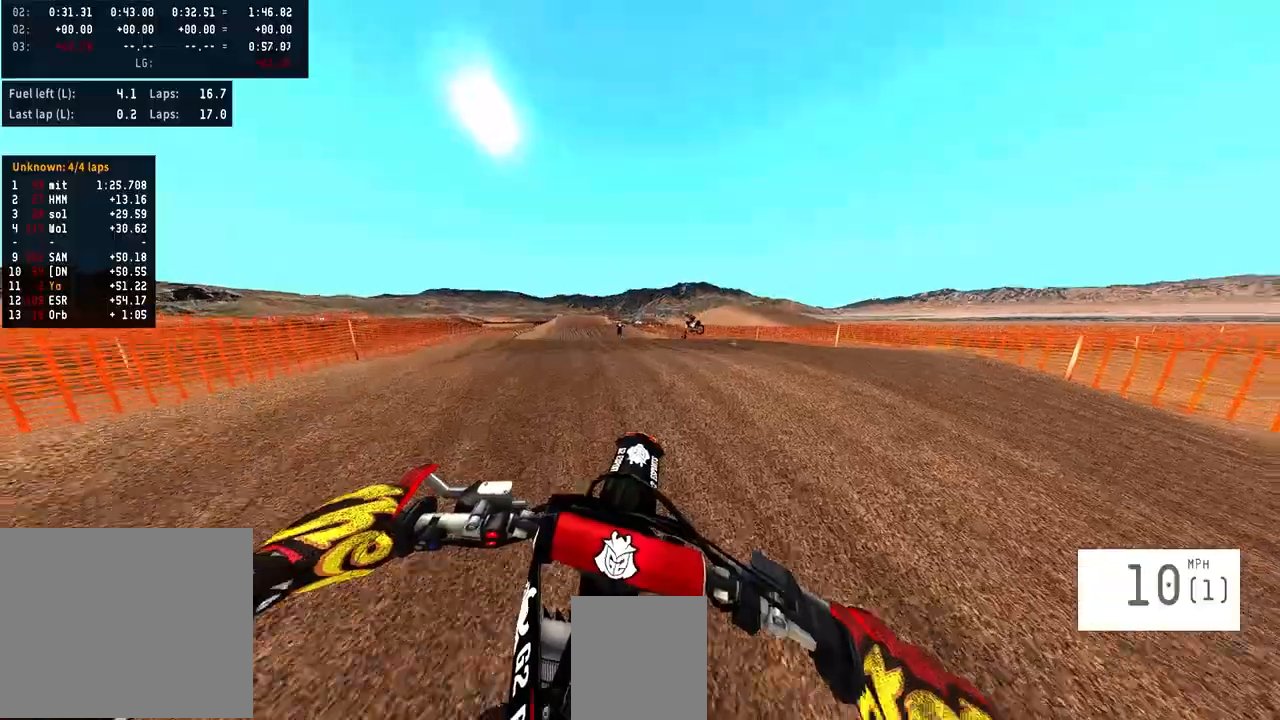
{"buttons": ["R2"], "left_stick": "center", "right_stick": "up", "events": [[200, "right_stick", "up"]]}
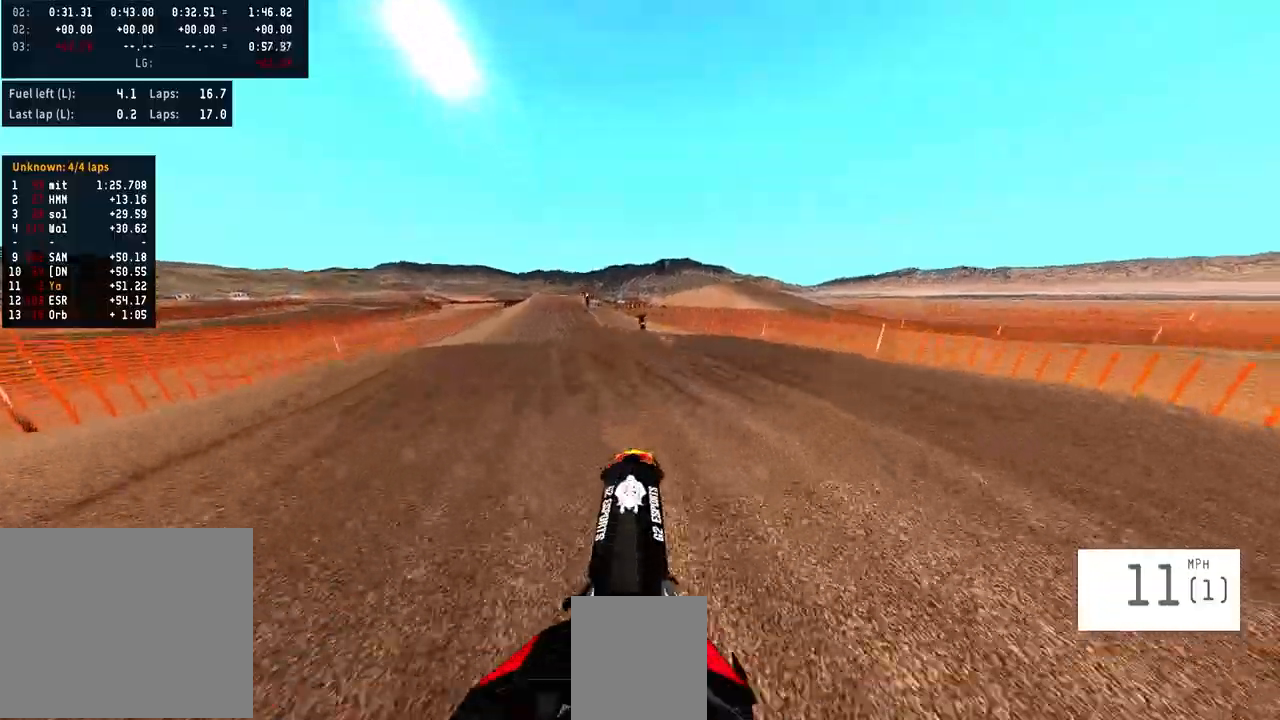
{"buttons": ["R2"], "left_stick": "center", "right_stick": "up", "events": []}
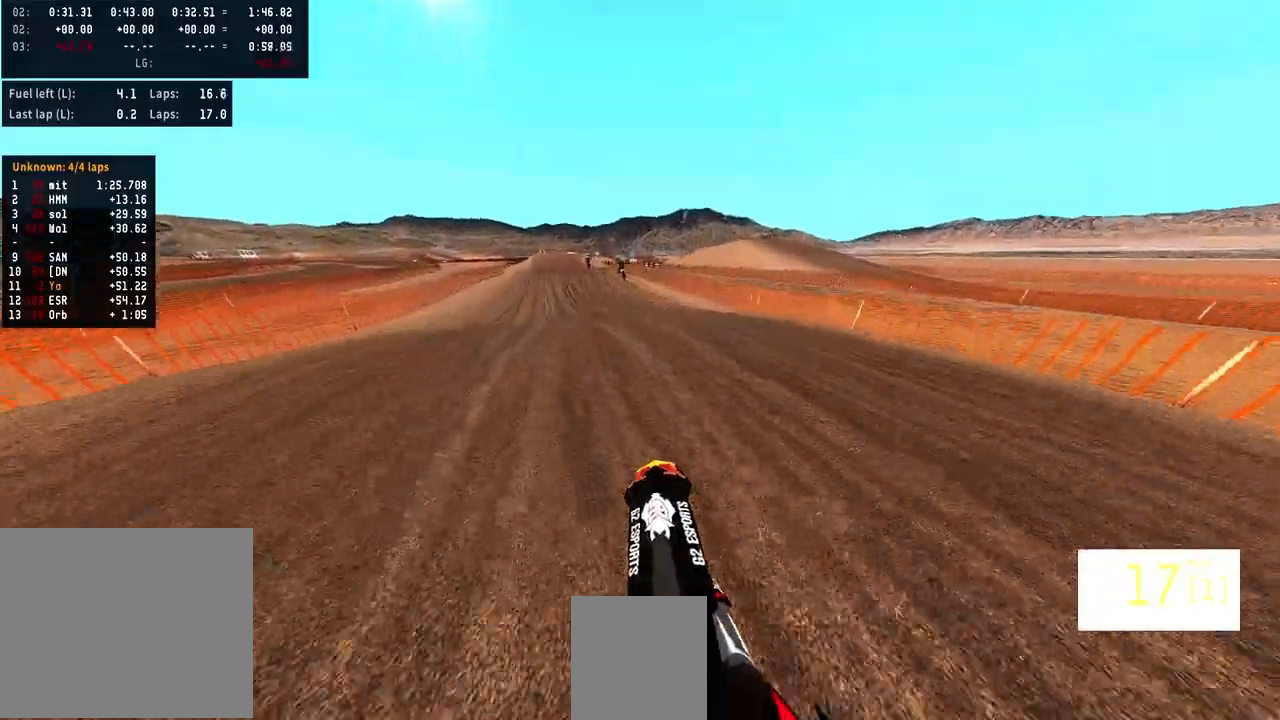
{"buttons": ["R2"], "left_stick": "center", "right_stick": "center", "events": [[233, "right_stick", "center"], [333, "TRIANGLE", "down"], [433, "TRIANGLE", "up"]]}
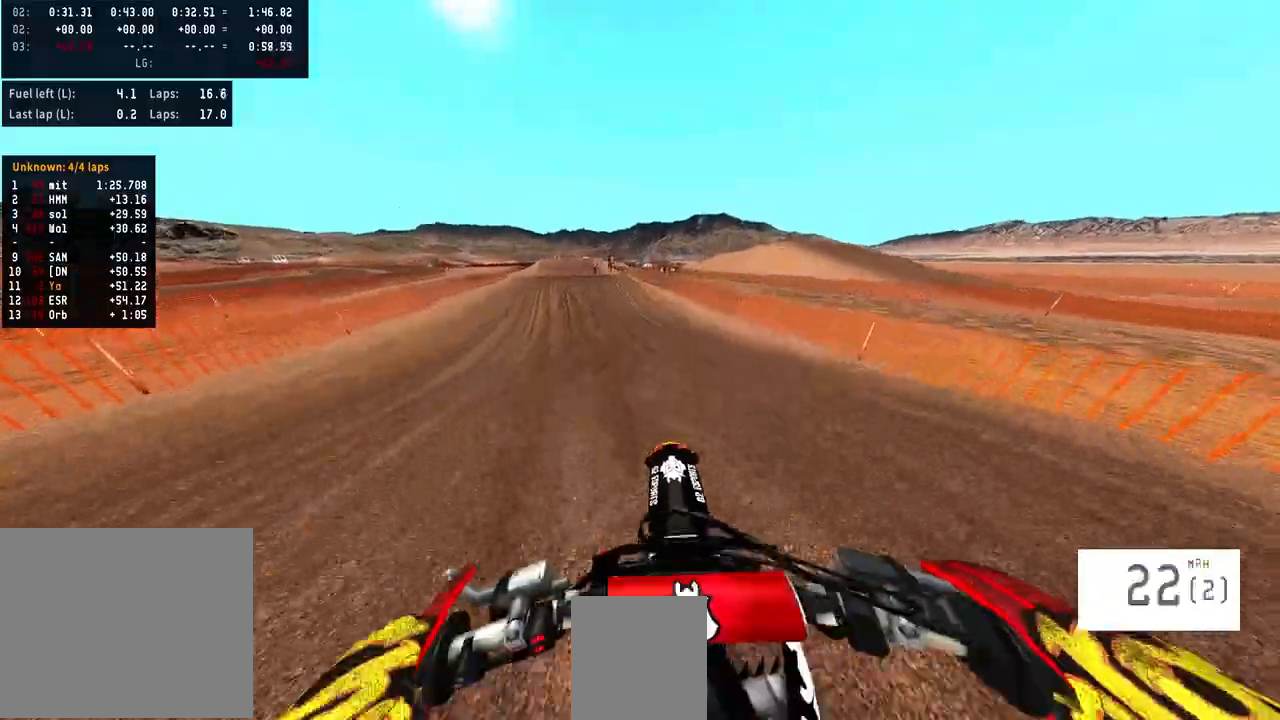
{"buttons": ["R2"], "left_stick": "center", "right_stick": "center", "events": []}
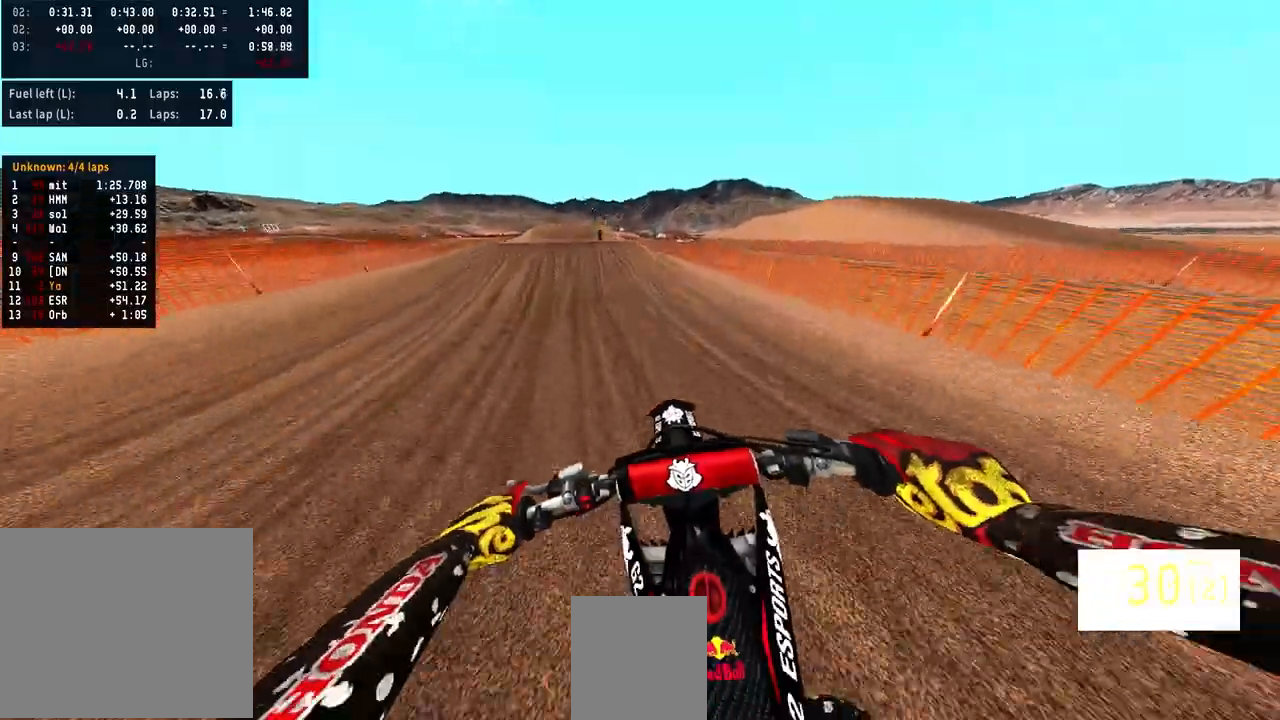
{"buttons": ["R2"], "left_stick": "center", "right_stick": "center", "events": []}
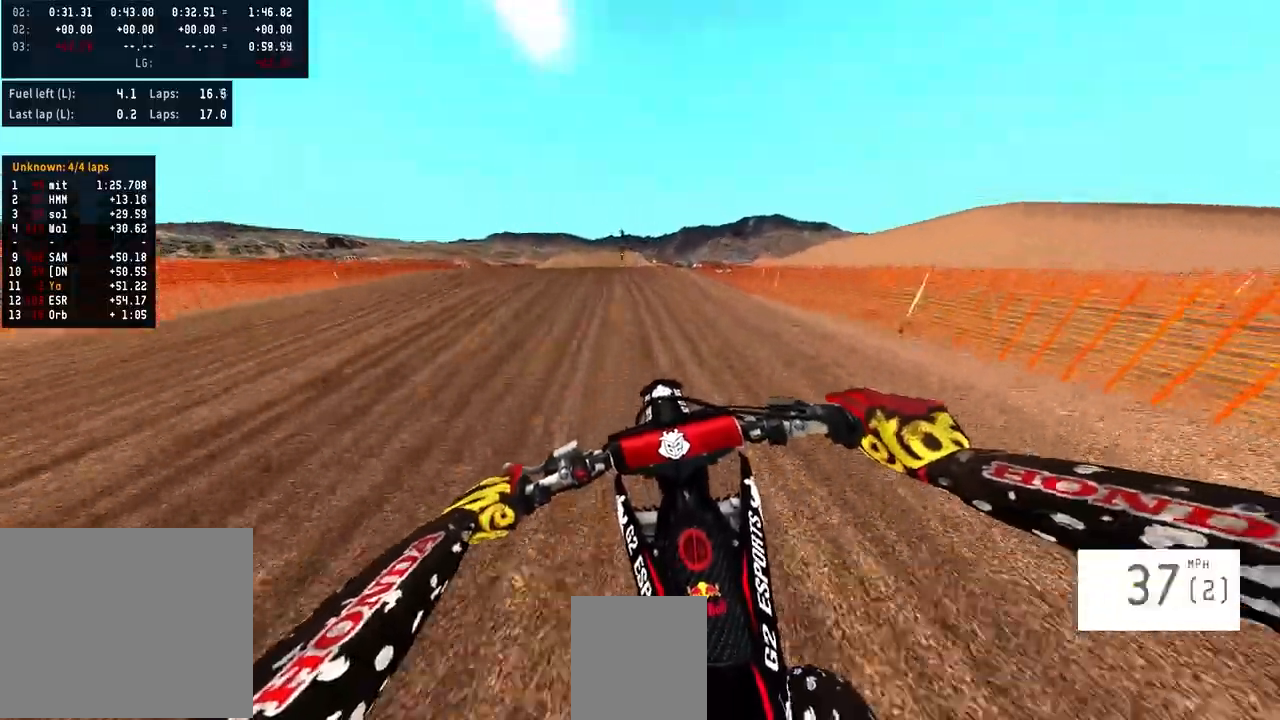
{"buttons": [], "left_stick": "center", "right_stick": "center", "events": [[500, "R2", "up"]]}
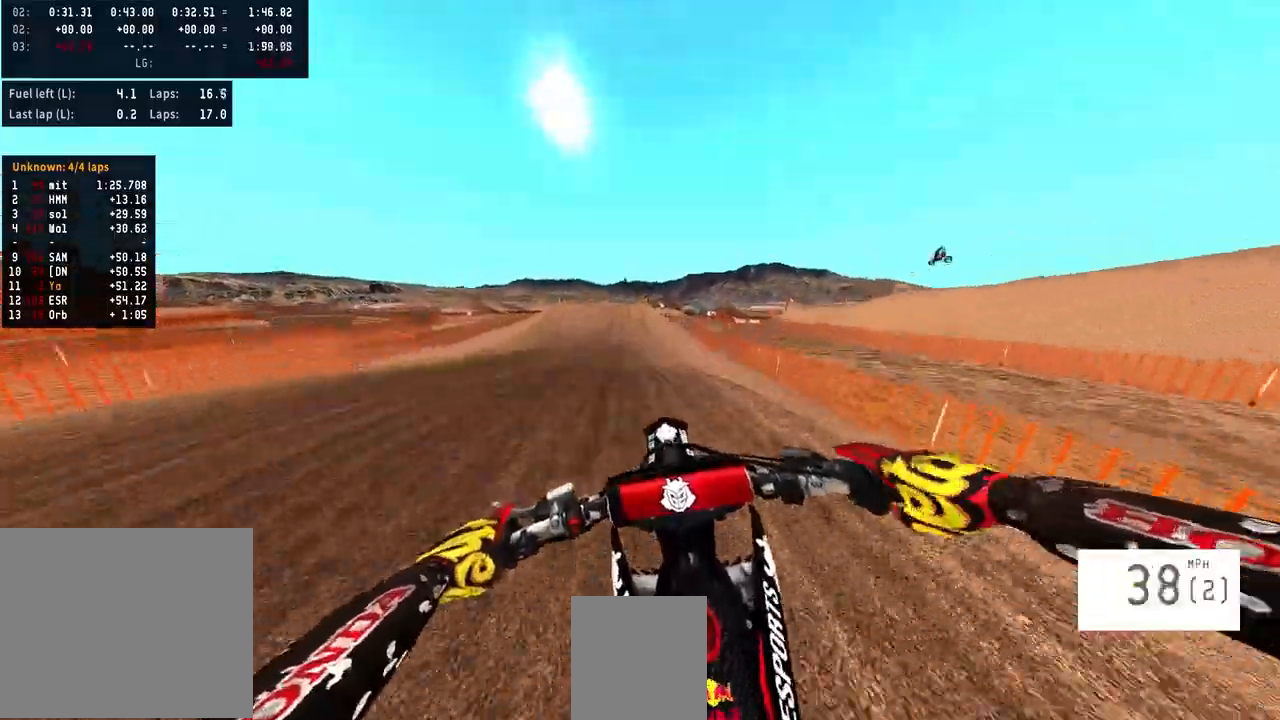
{"buttons": ["R2"], "left_stick": "center", "right_stick": "center", "events": [[167, "R2", "down"]]}
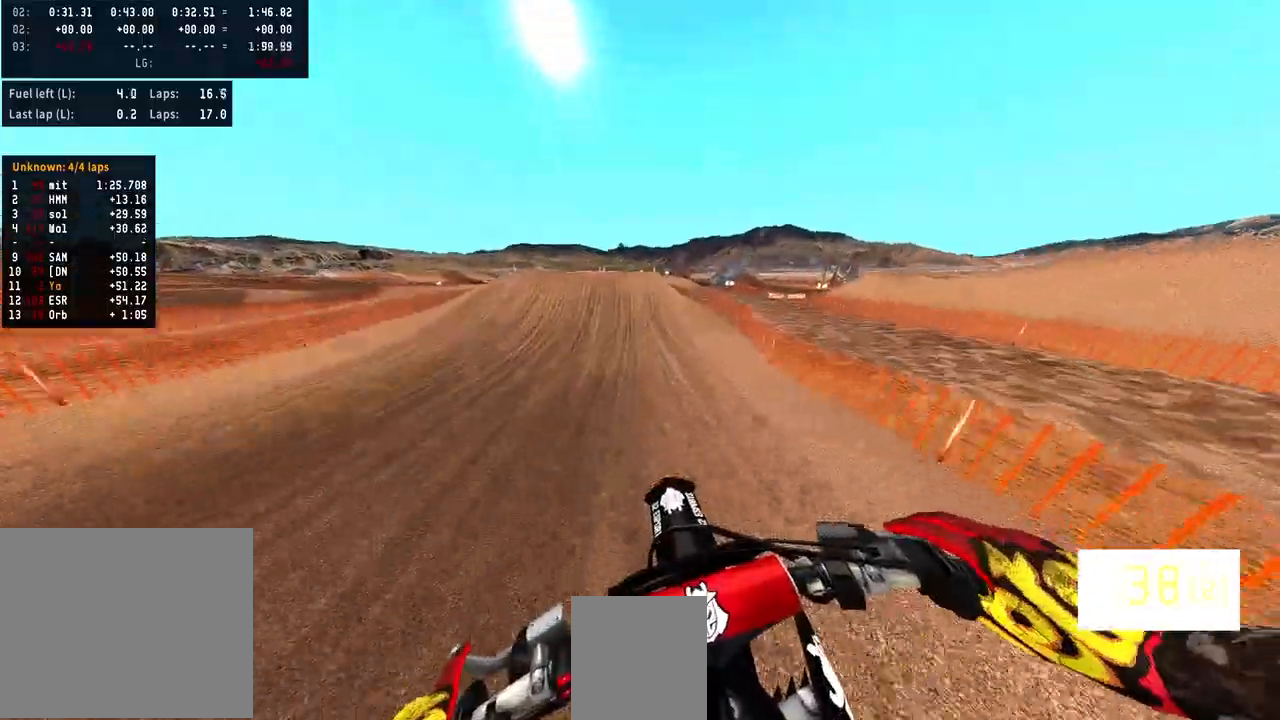
{"buttons": ["R2"], "left_stick": "center", "right_stick": "center", "events": [[300, "R3", "down"], [433, "R3", "up"]]}
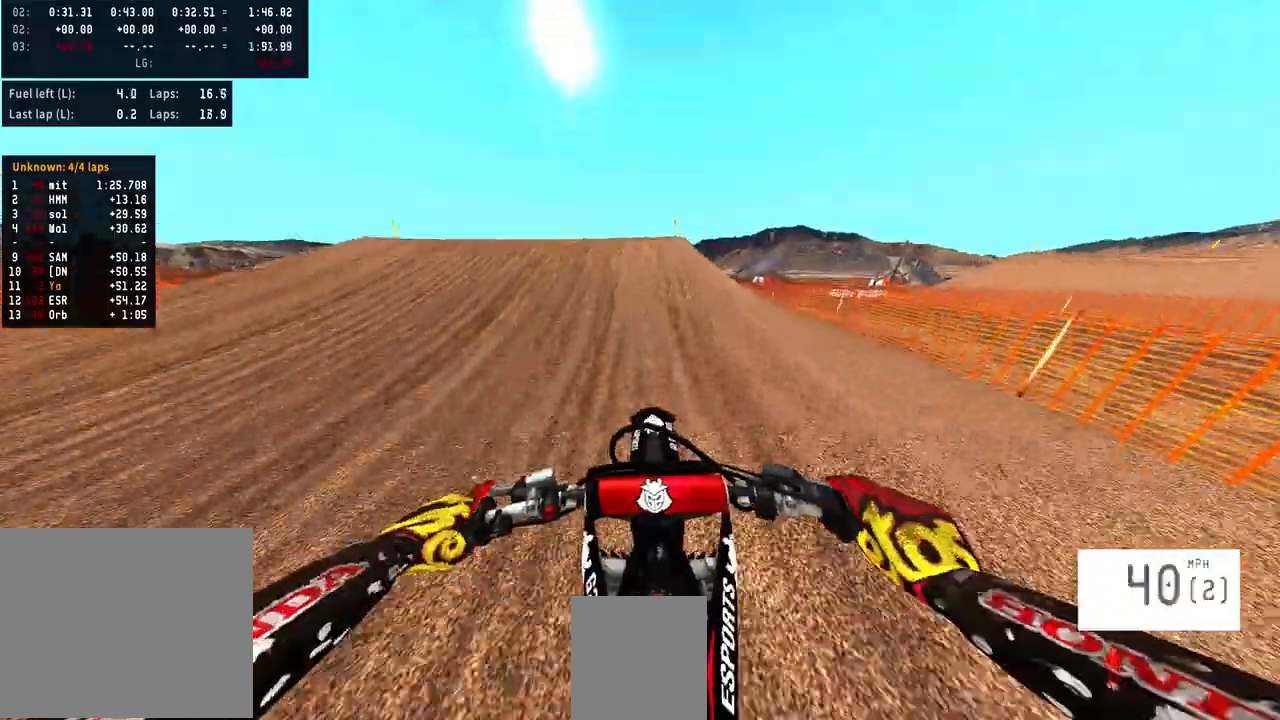
{"buttons": ["R2"], "left_stick": "center", "right_stick": "up", "events": [[67, "right_stick", "up"]]}
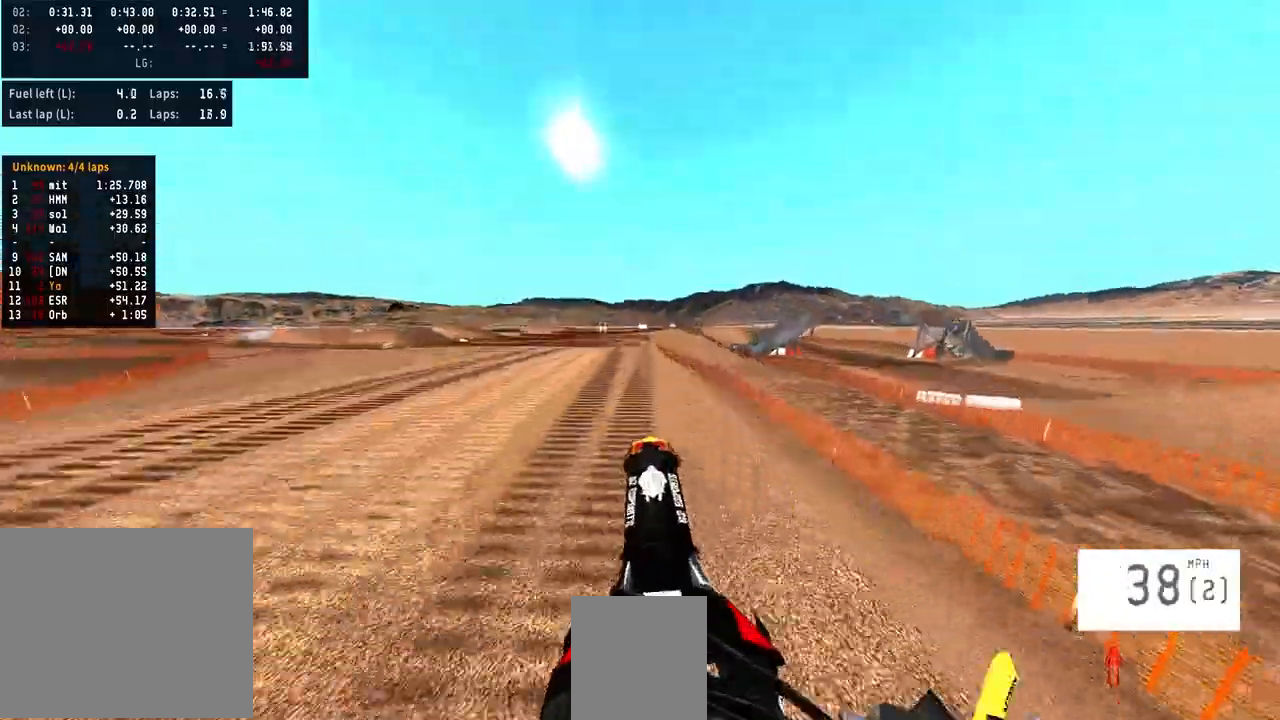
{"buttons": [], "left_stick": "right", "right_stick": "center", "events": [[233, "right_stick", "center"], [267, "R2", "up"], [400, "left_stick", "right"]]}
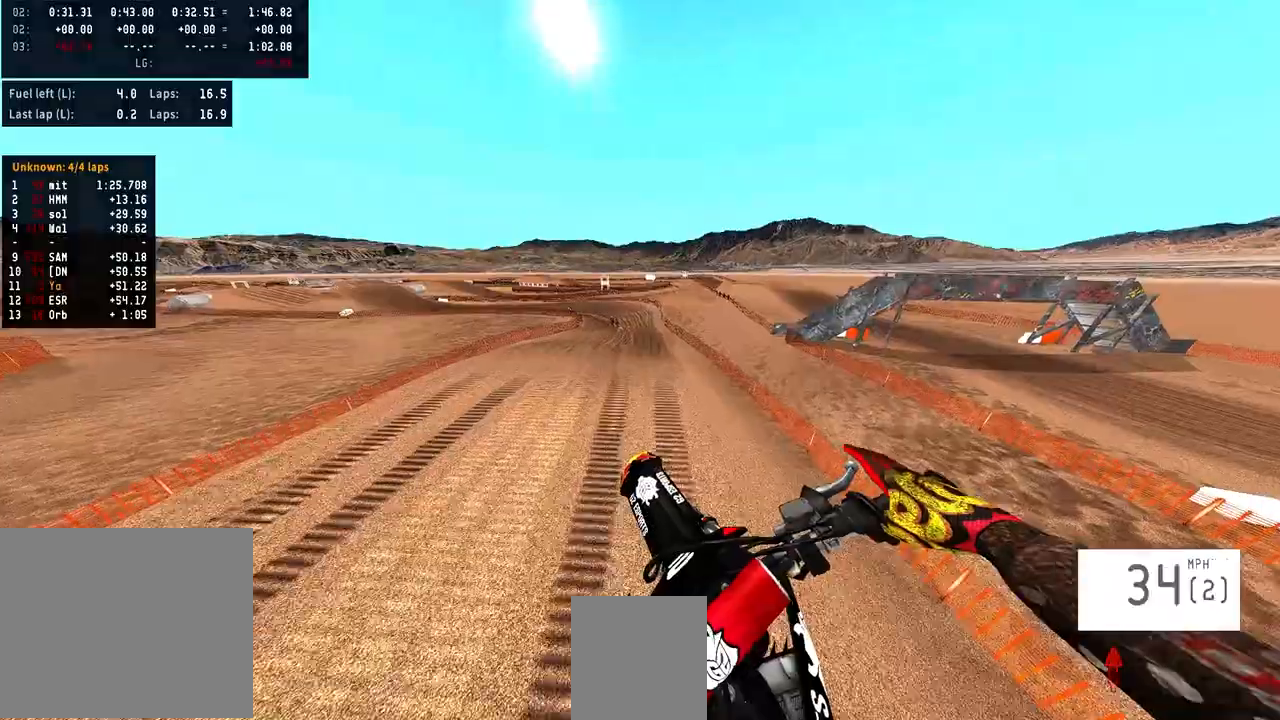
{"buttons": ["R2"], "left_stick": "center", "right_stick": "center", "events": [[67, "left_stick", "center"], [167, "R2", "down"]]}
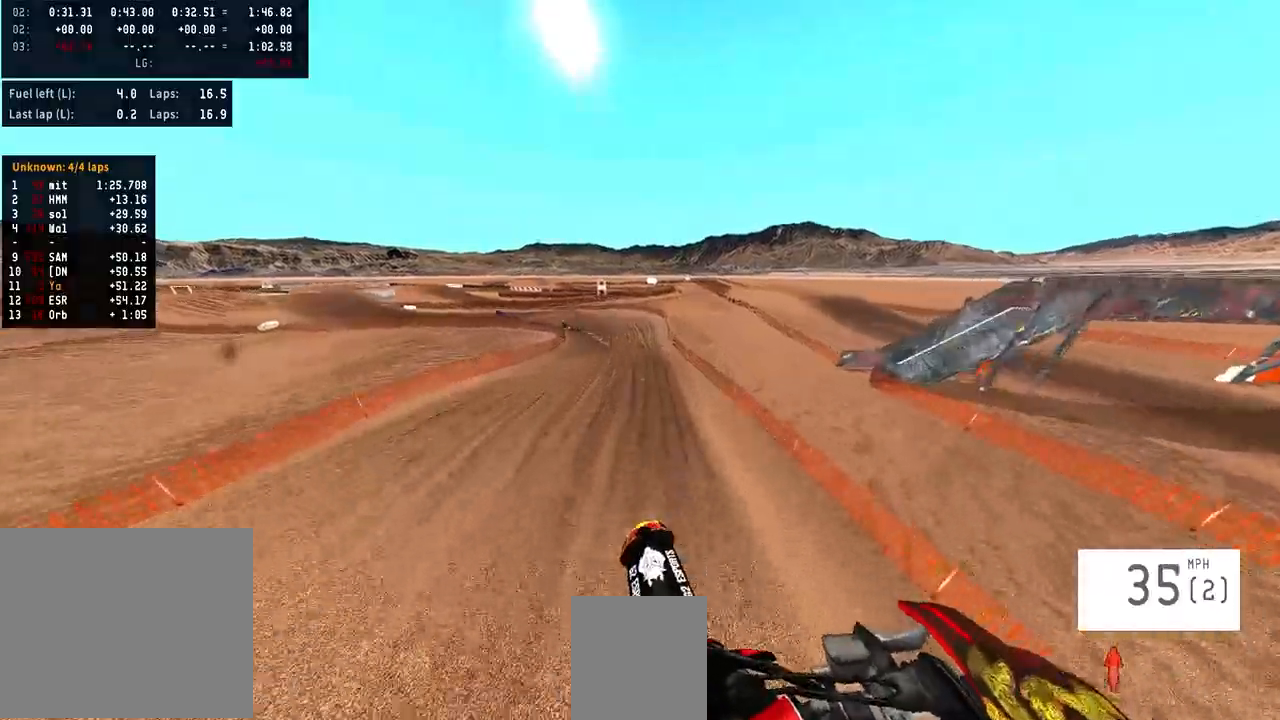
{"buttons": ["R2"], "left_stick": "up-right", "right_stick": "down", "events": [[33, "left_stick", "up-right"], [33, "right_stick", "down"], [300, "left_stick", "center"], [433, "left_stick", "up-right"]]}
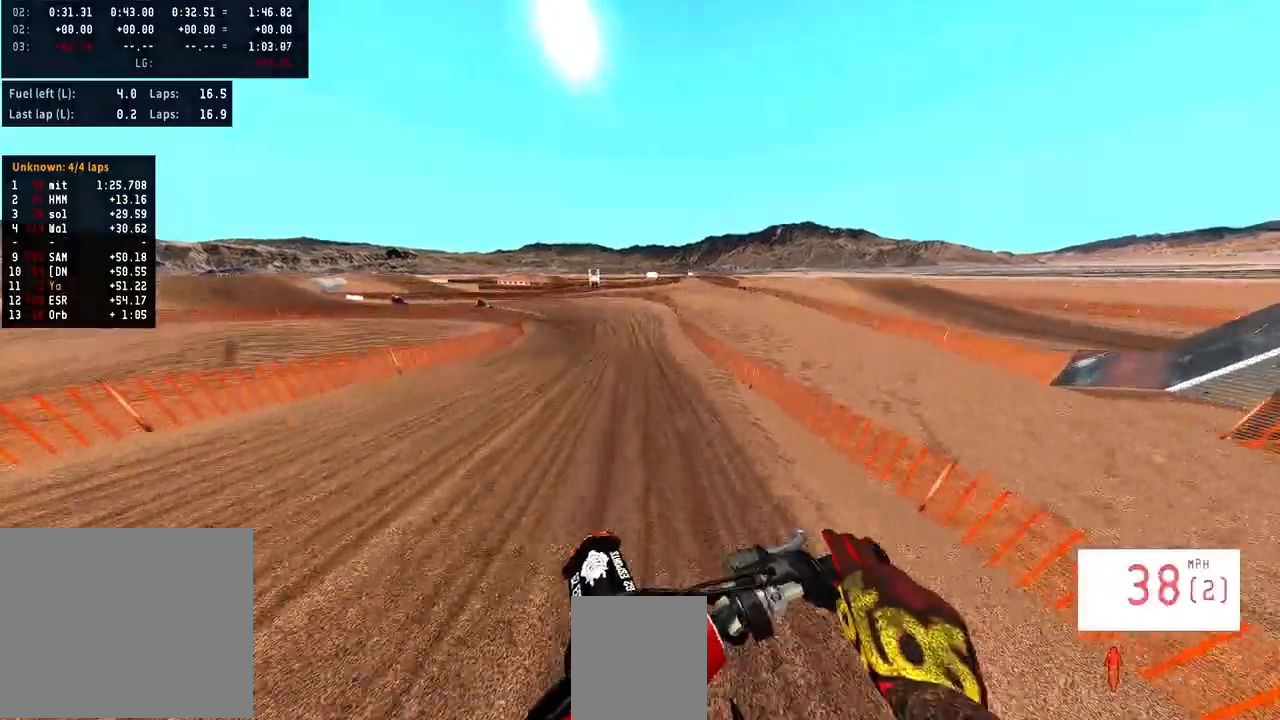
{"buttons": ["R2"], "left_stick": "center", "right_stick": "center", "events": [[67, "R3", "down"], [167, "left_stick", "center"], [200, "R3", "up"], [267, "right_stick", "center"], [333, "R2", "up"], [467, "R2", "down"]]}